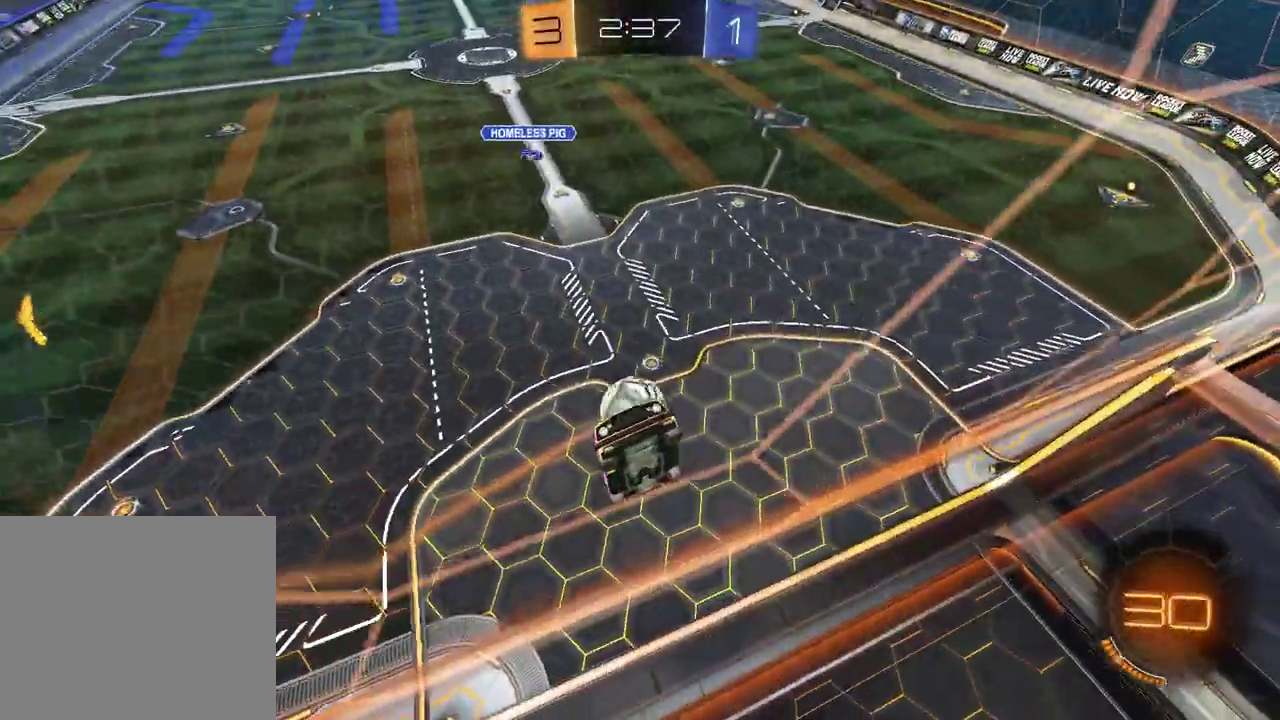
Gameplay with a controller (PlayStation layout); each line is a JSON object with the inputs held at the frame after it. "events" lists button and stick changes between this image and that frame as [ms after this image, input, new state], when the widget could be followed in between.
{"buttons": ["R1"], "left_stick": "left", "right_stick": "center", "events": [[83, "CROSS", "down"], [83, "left_stick", "left"], [167, "L2", "up"], [233, "CROSS", "up"], [467, "R1", "down"]]}
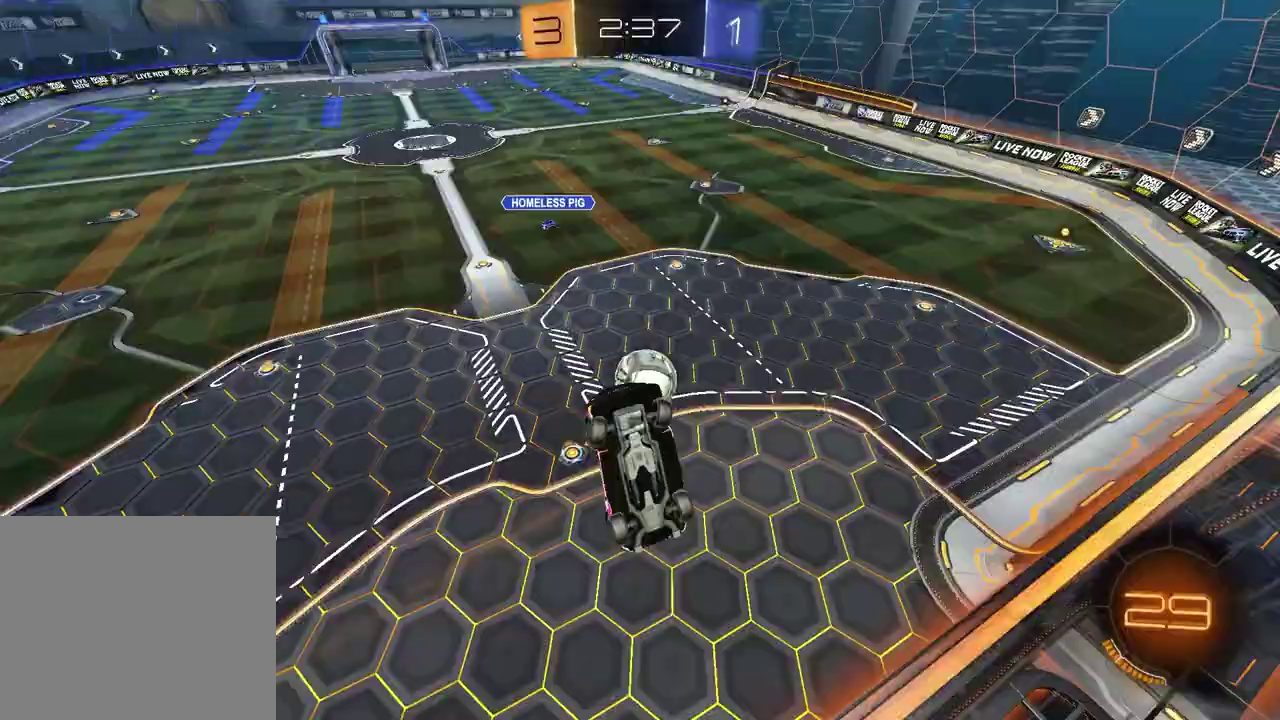
{"buttons": ["CROSS", "R1"], "left_stick": "up-right", "right_stick": "center", "events": [[33, "left_stick", "center"], [400, "left_stick", "up"], [467, "CROSS", "down"], [500, "left_stick", "up-right"]]}
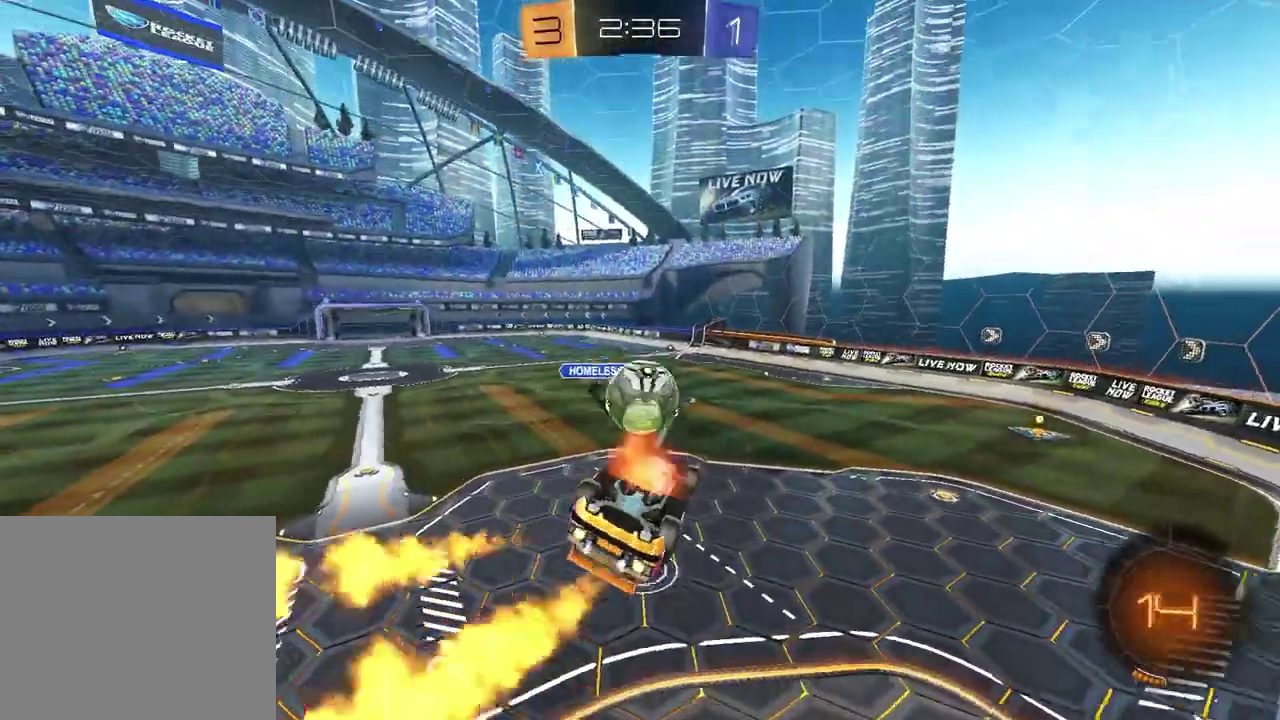
{"buttons": [], "left_stick": "left", "right_stick": "center", "events": [[67, "left_stick", "left"], [117, "CROSS", "up"], [133, "left_stick", "down-left"], [267, "R1", "up"], [450, "left_stick", "left"]]}
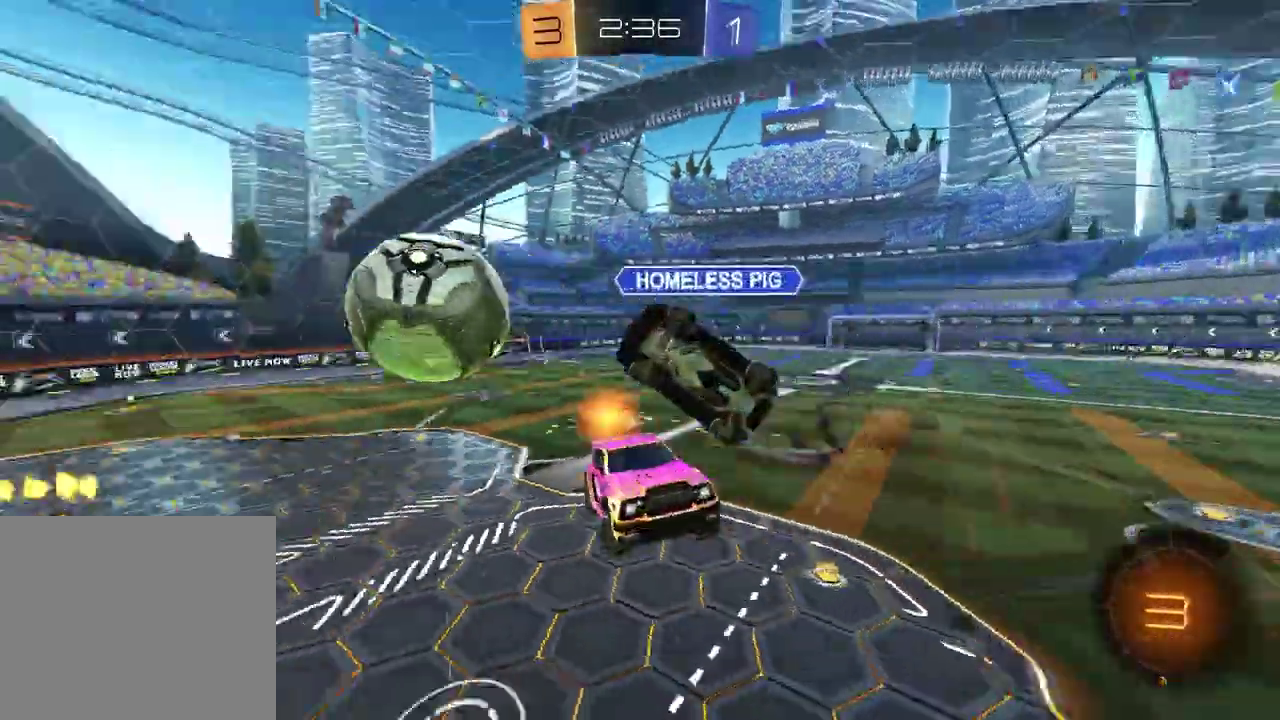
{"buttons": ["SQUARE"], "left_stick": "up-right", "right_stick": "center"}
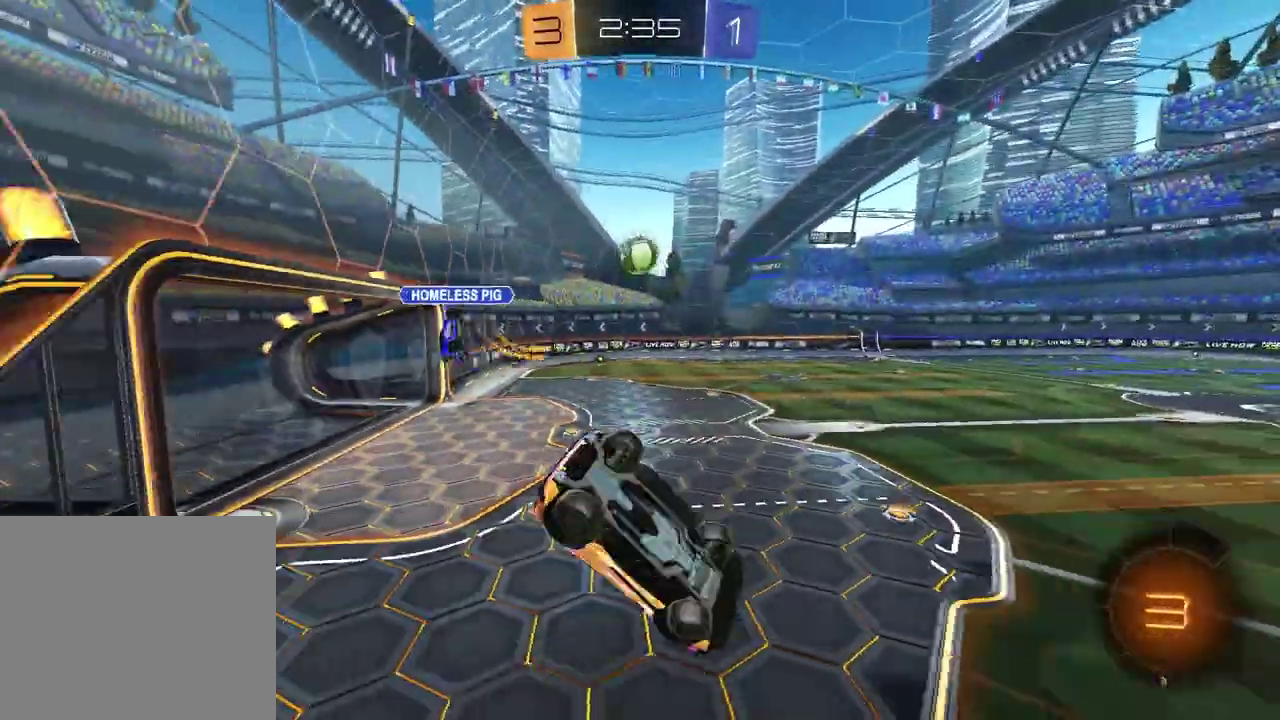
{"buttons": ["R2"], "left_stick": "center", "right_stick": "center", "events": [[267, "L1", "down"], [283, "SQUARE", "up"], [300, "R1", "down"], [300, "R2", "down"], [317, "TRIANGLE", "down"], [400, "L1", "up"], [417, "TRIANGLE", "up"], [433, "left_stick", "center"], [467, "R1", "up"]]}
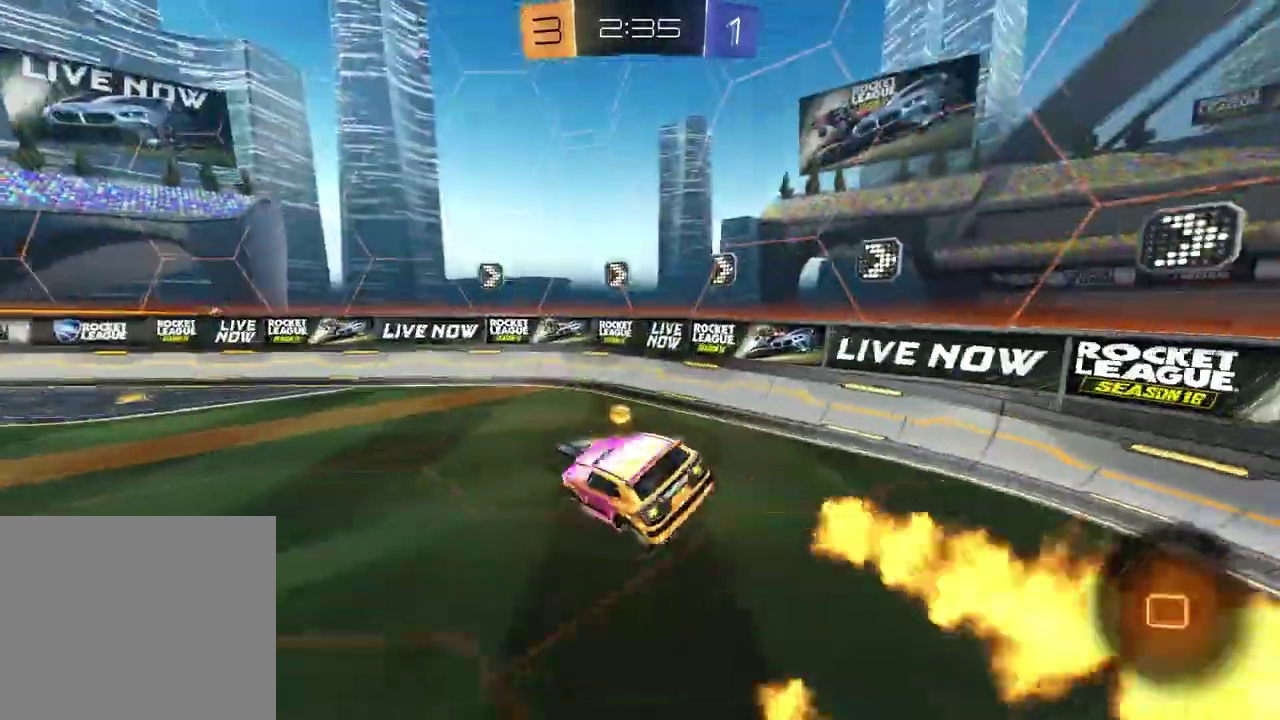
{"buttons": ["R2"], "left_stick": "right", "right_stick": "center", "events": [[217, "left_stick", "right"], [233, "TRIANGLE", "down"], [317, "L1", "down"], [350, "TRIANGLE", "up"], [467, "L1", "up"]]}
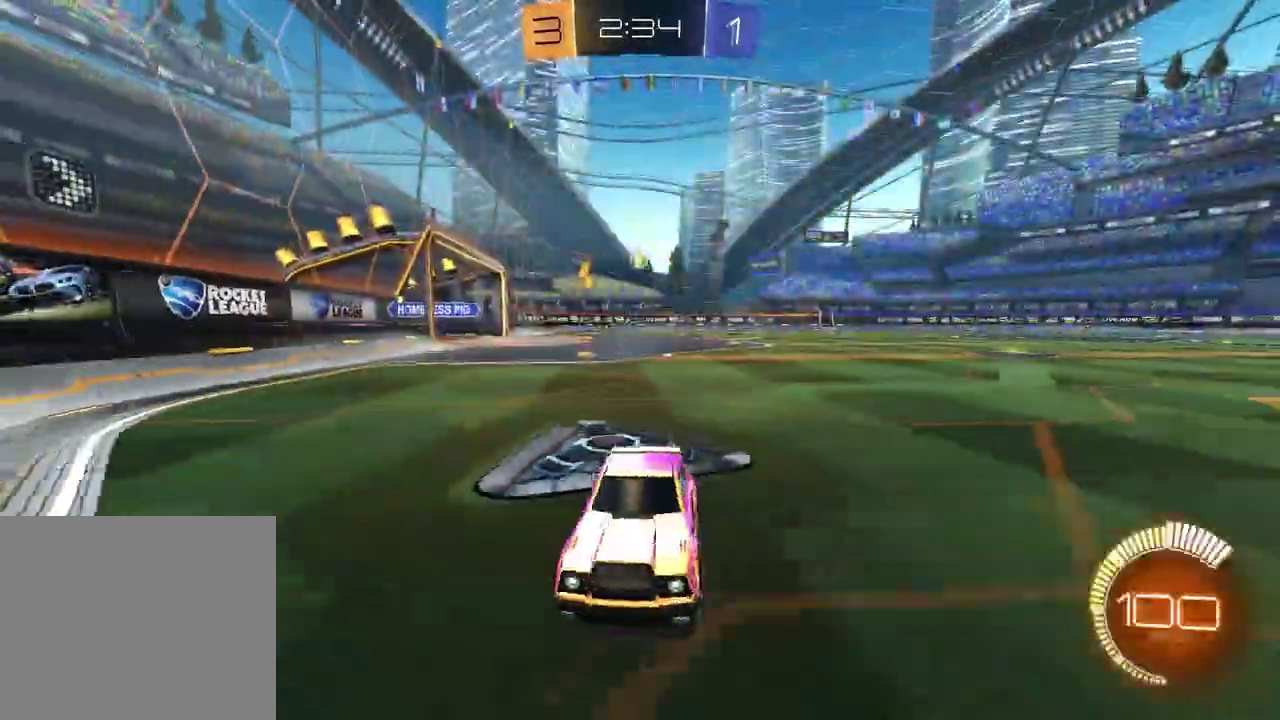
{"buttons": ["R2"], "left_stick": "right", "right_stick": "center", "events": [[100, "R1", "down"], [350, "R1", "up"]]}
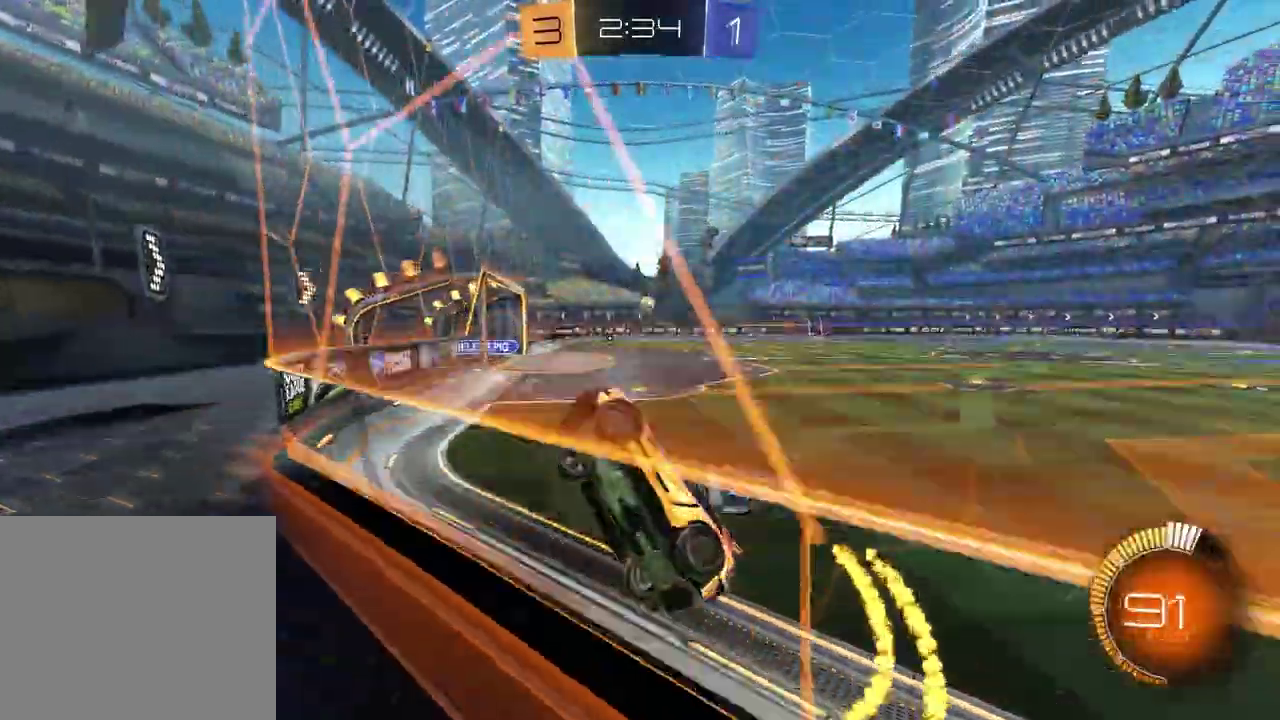
{"buttons": ["R2"], "left_stick": "down-left", "right_stick": "center", "events": [[200, "CROSS", "down"], [200, "R1", "down"], [200, "left_stick", "down-right"], [250, "L1", "down"], [283, "CROSS", "up"], [317, "left_stick", "down-left"], [333, "CROSS", "down"], [367, "left_stick", "up-right"], [417, "L1", "up"], [467, "CROSS", "up"], [467, "R1", "up"], [483, "left_stick", "down-left"]]}